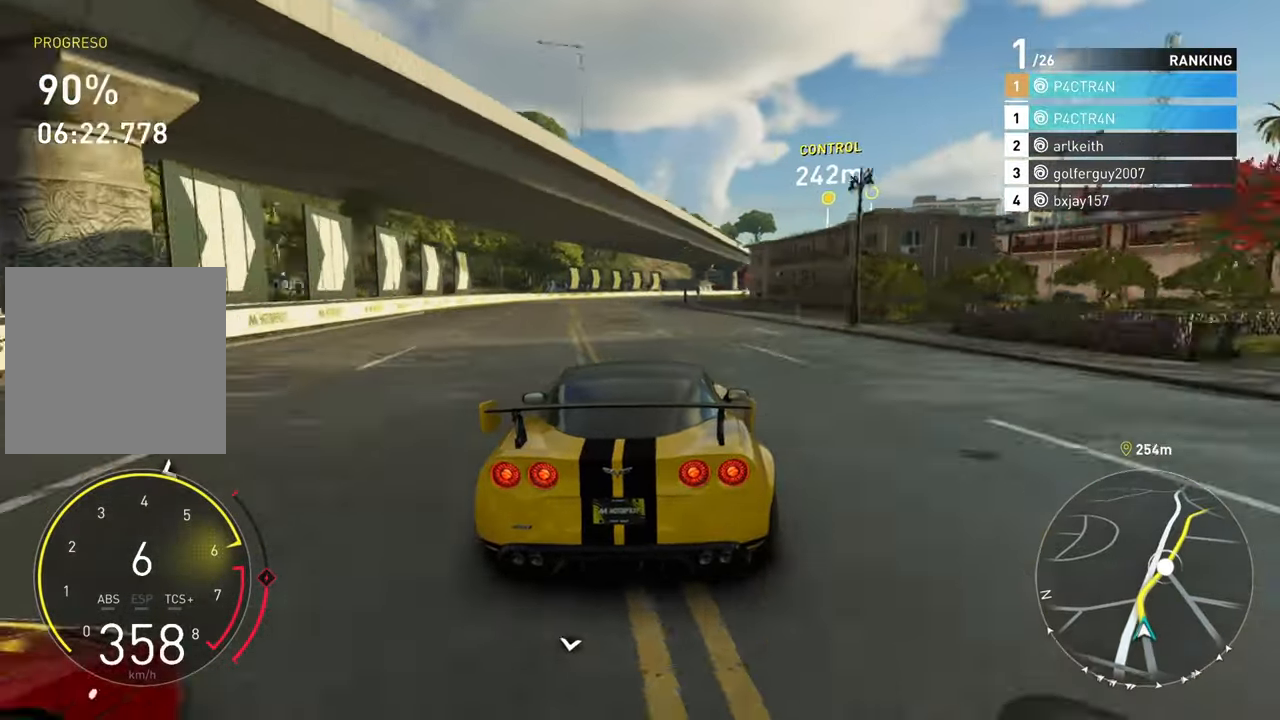
Gameplay with a controller (Xbox layout); each line is a JSON object with the inputs held at the frame after it. "events" lists button and stick changes between this image and that frame as [ms after this image, input, new state], when the widget could be followed in between.
{"buttons": [], "left_stick": "right", "right_stick": "center", "events": [[400, "R2", "up"]]}
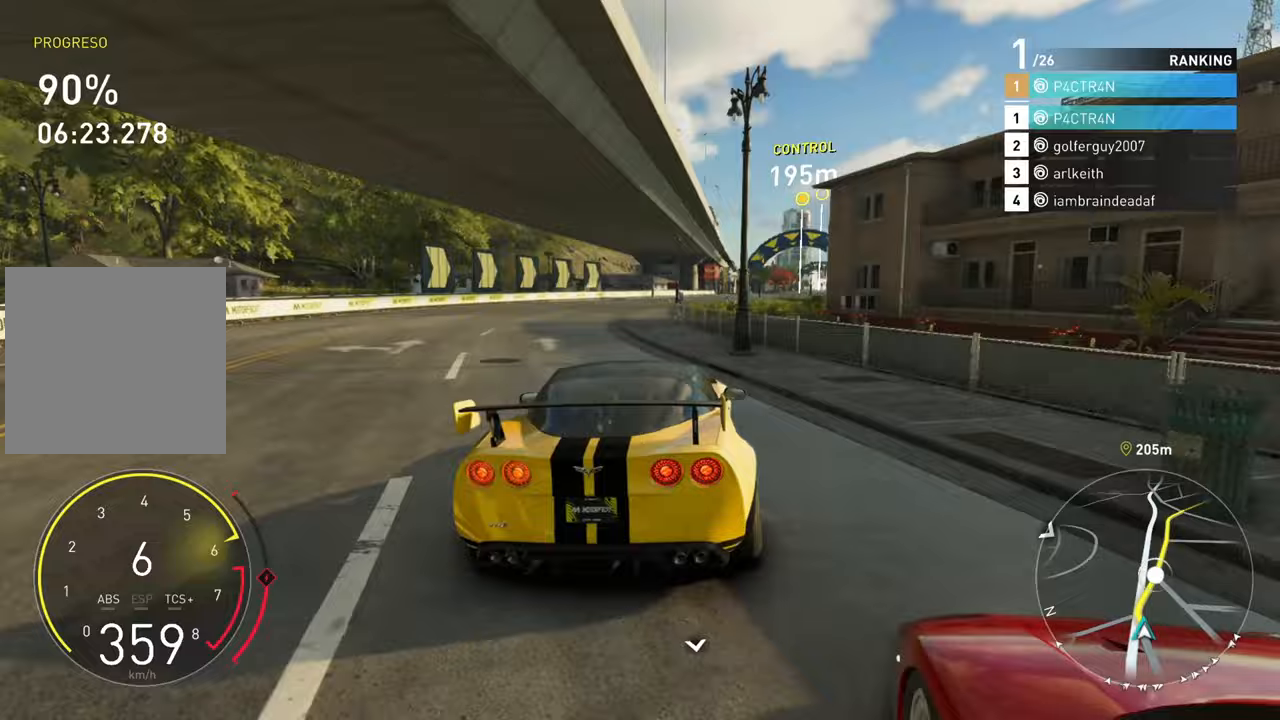
{"buttons": ["R2"], "left_stick": "right", "right_stick": "center", "events": [[33, "R2", "down"]]}
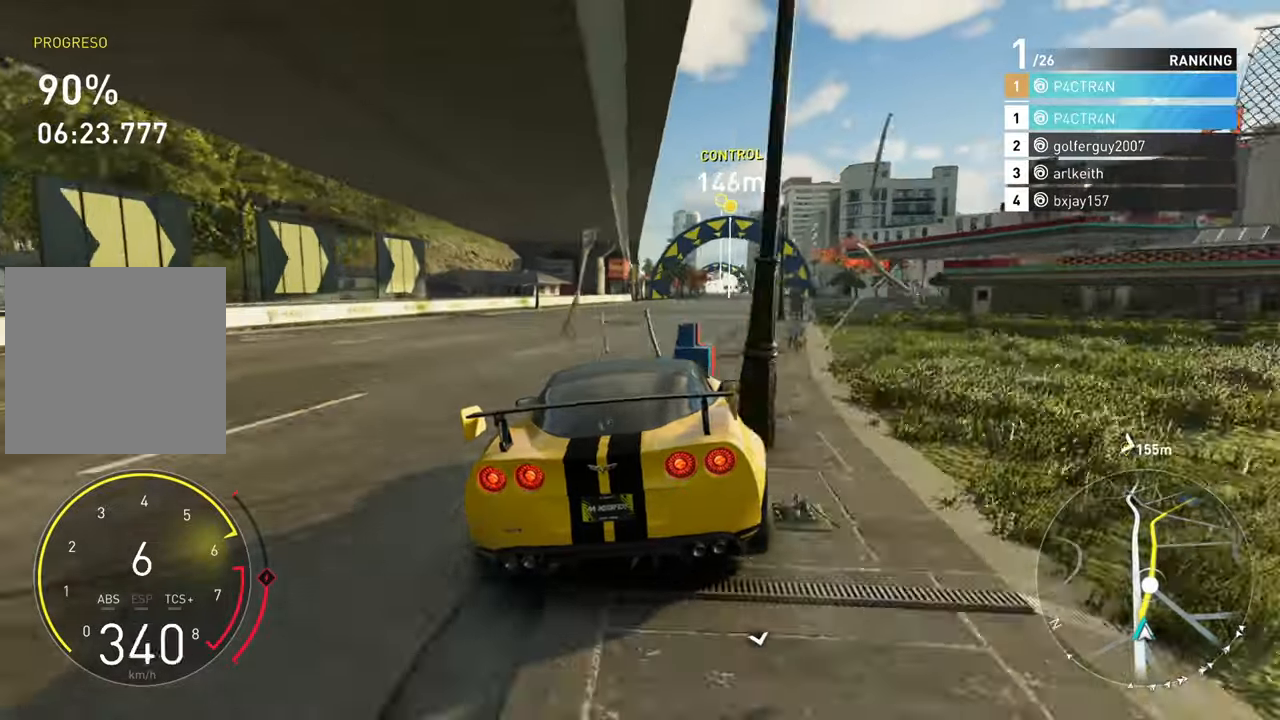
{"buttons": ["R2"], "left_stick": "center", "right_stick": "center", "events": [[433, "left_stick", "center"]]}
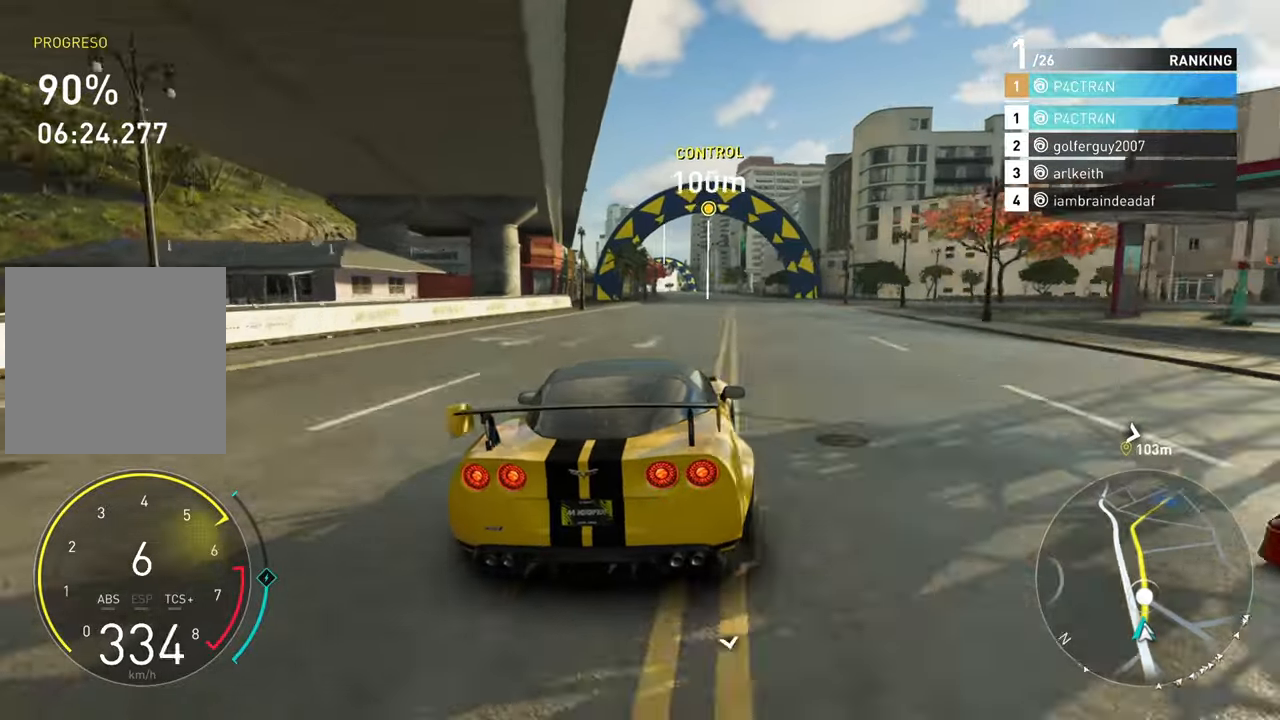
{"buttons": ["A", "R2"], "left_stick": "center", "right_stick": "center", "events": [[133, "A", "down"], [133, "left_stick", "left"], [233, "left_stick", "center"]]}
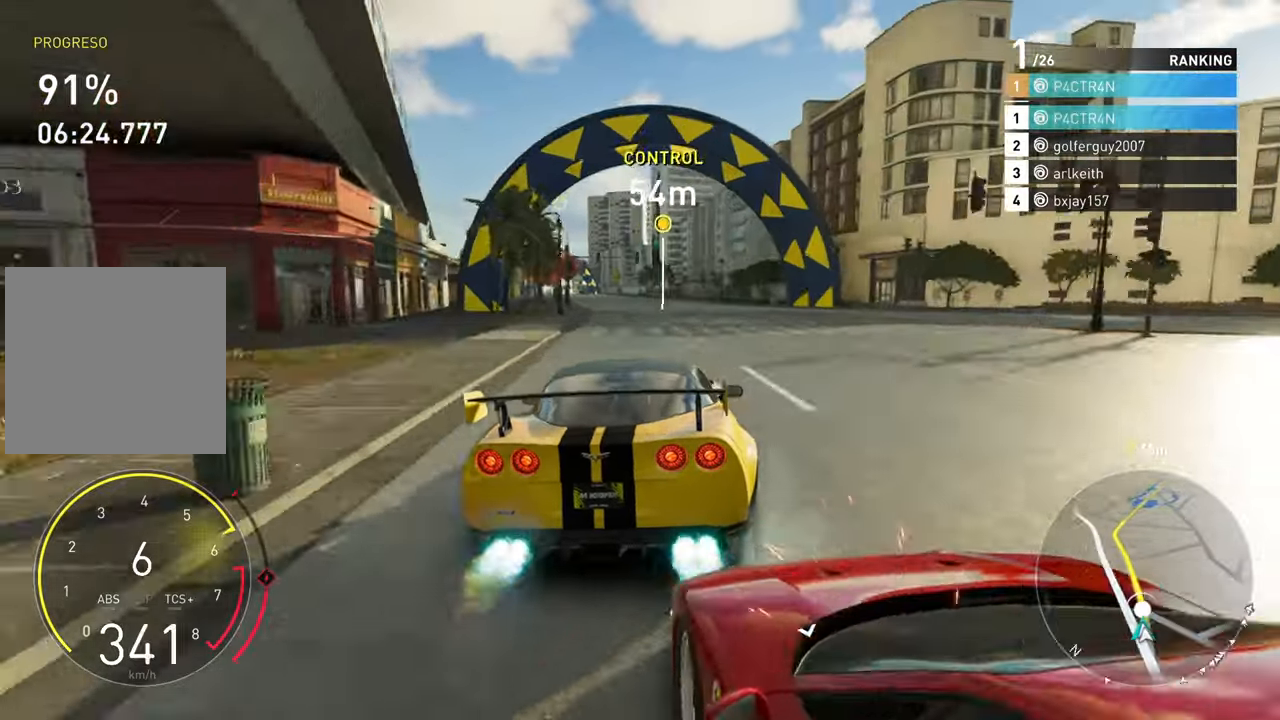
{"buttons": ["A", "R2"], "left_stick": "down", "right_stick": "center", "events": [[33, "left_stick", "right"], [83, "left_stick", "down-left"], [350, "left_stick", "down"]]}
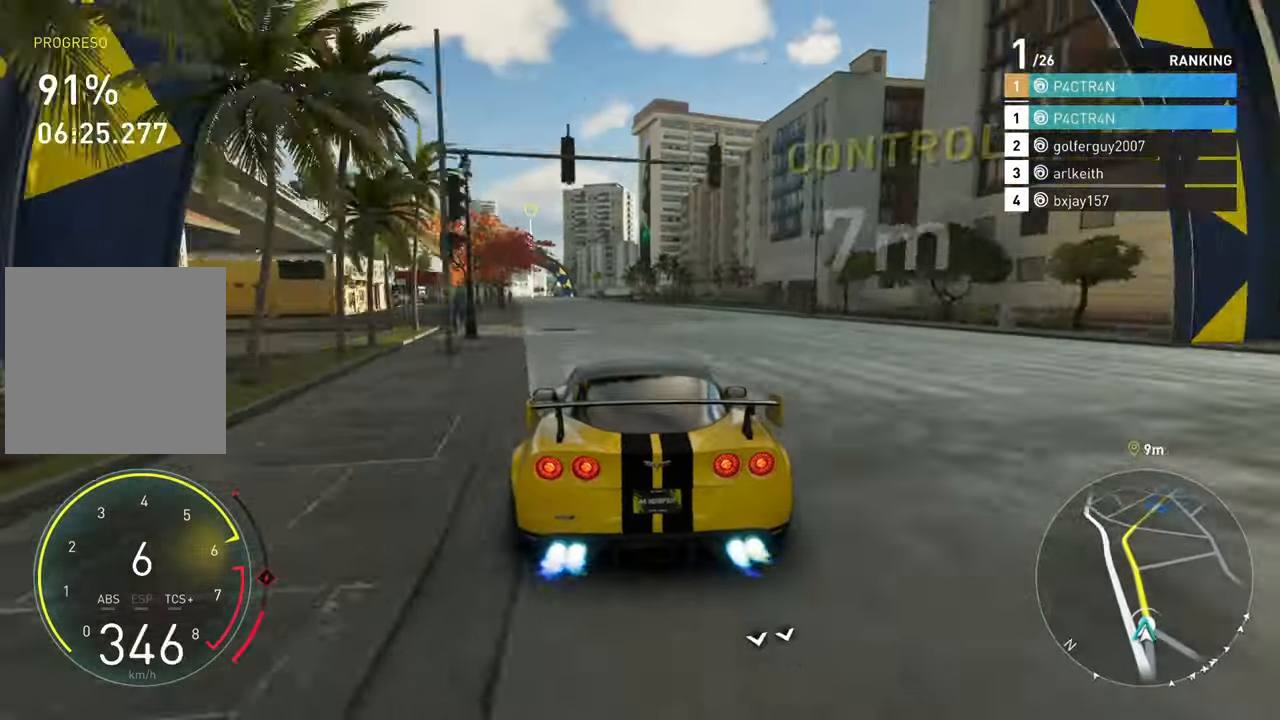
{"buttons": ["R2"], "left_stick": "down-left", "right_stick": "center", "events": [[133, "left_stick", "down-left"], [400, "A", "up"]]}
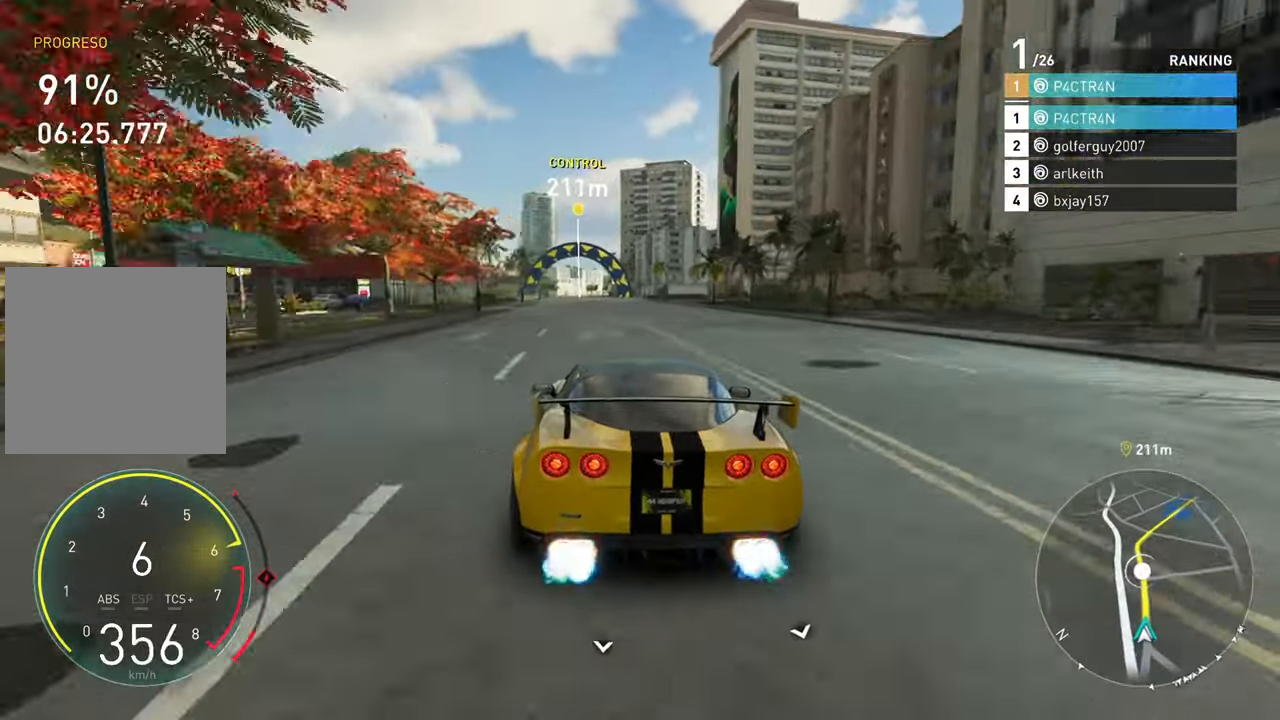
{"buttons": ["R2"], "left_stick": "center", "right_stick": "center", "events": [[50, "left_stick", "center"], [100, "left_stick", "left"], [483, "left_stick", "center"]]}
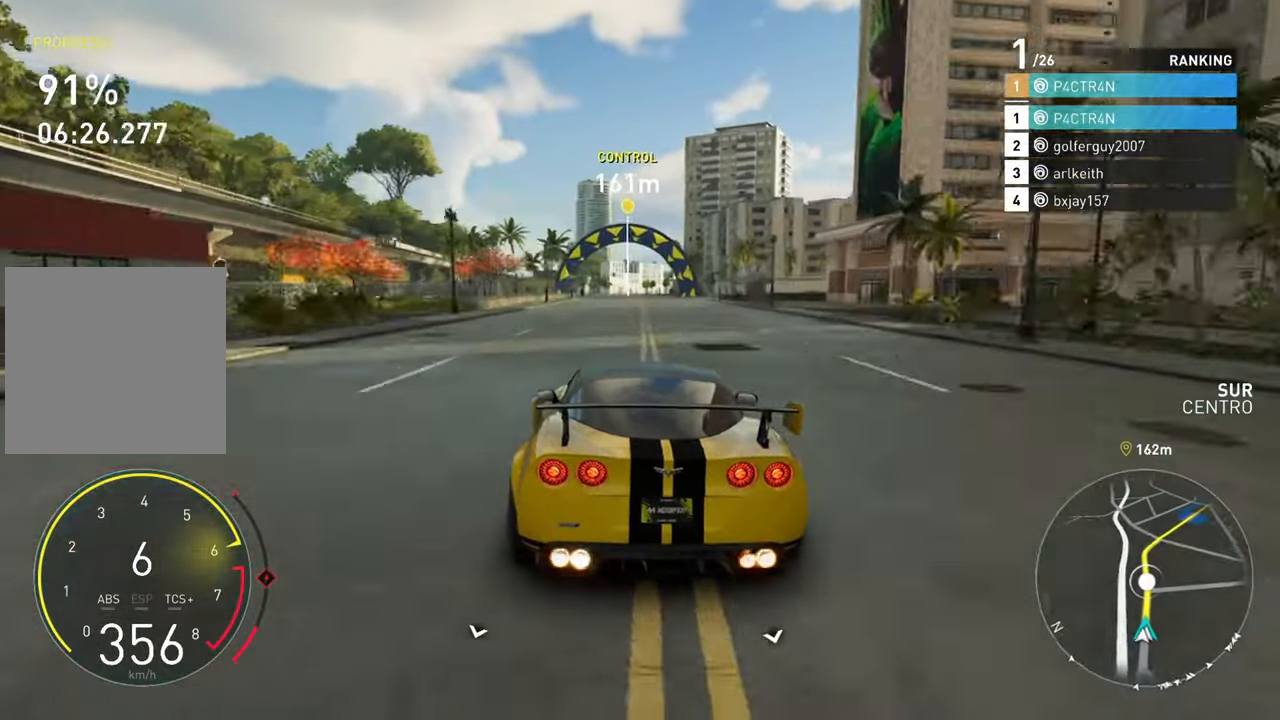
{"buttons": ["R2"], "left_stick": "left", "right_stick": "center", "events": [[233, "left_stick", "left"]]}
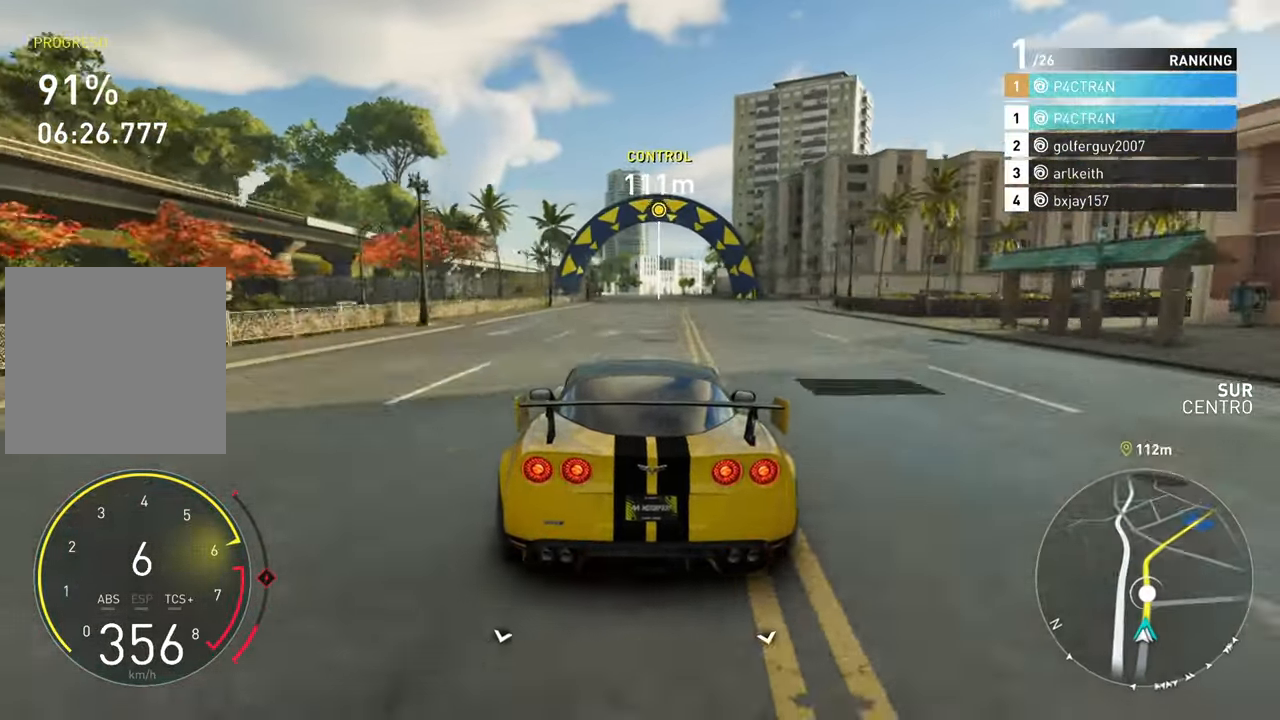
{"buttons": ["R2"], "left_stick": "center", "right_stick": "center", "events": [[50, "left_stick", "center"]]}
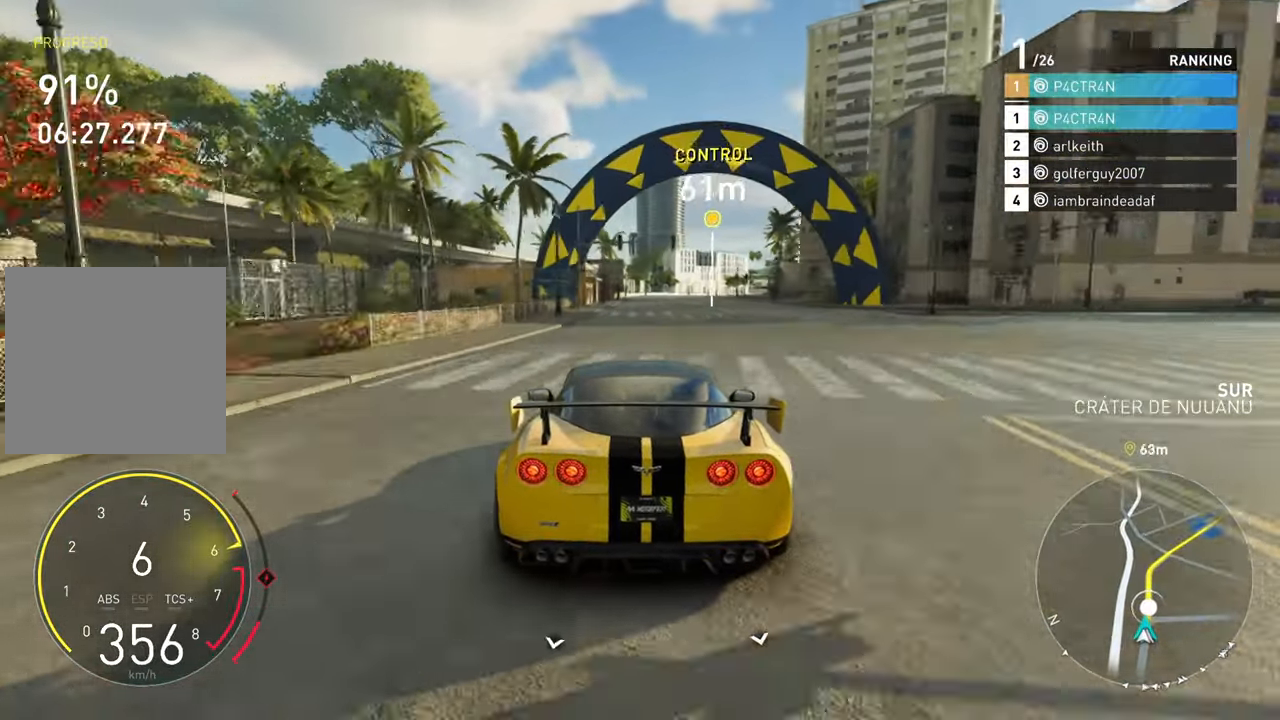
{"buttons": ["R2"], "left_stick": "center", "right_stick": "center", "events": [[250, "left_stick", "right"], [433, "left_stick", "center"]]}
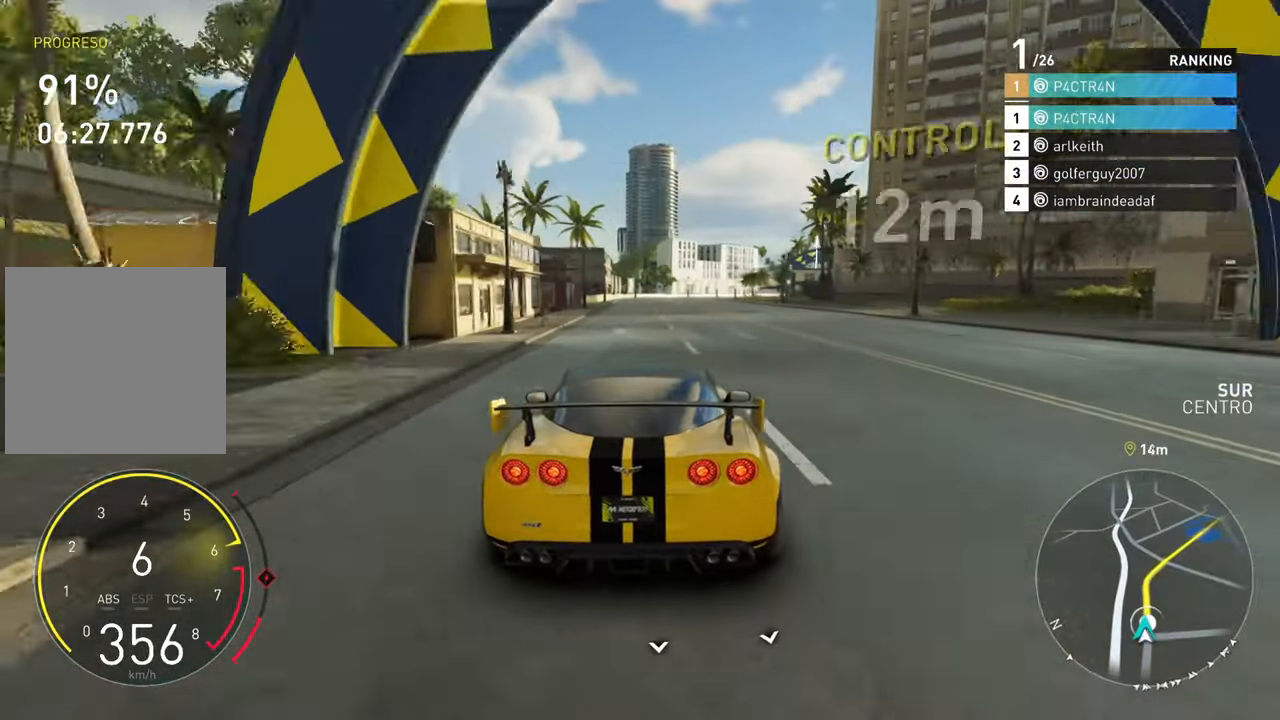
{"buttons": ["R2"], "left_stick": "right", "right_stick": "center", "events": [[100, "left_stick", "right"]]}
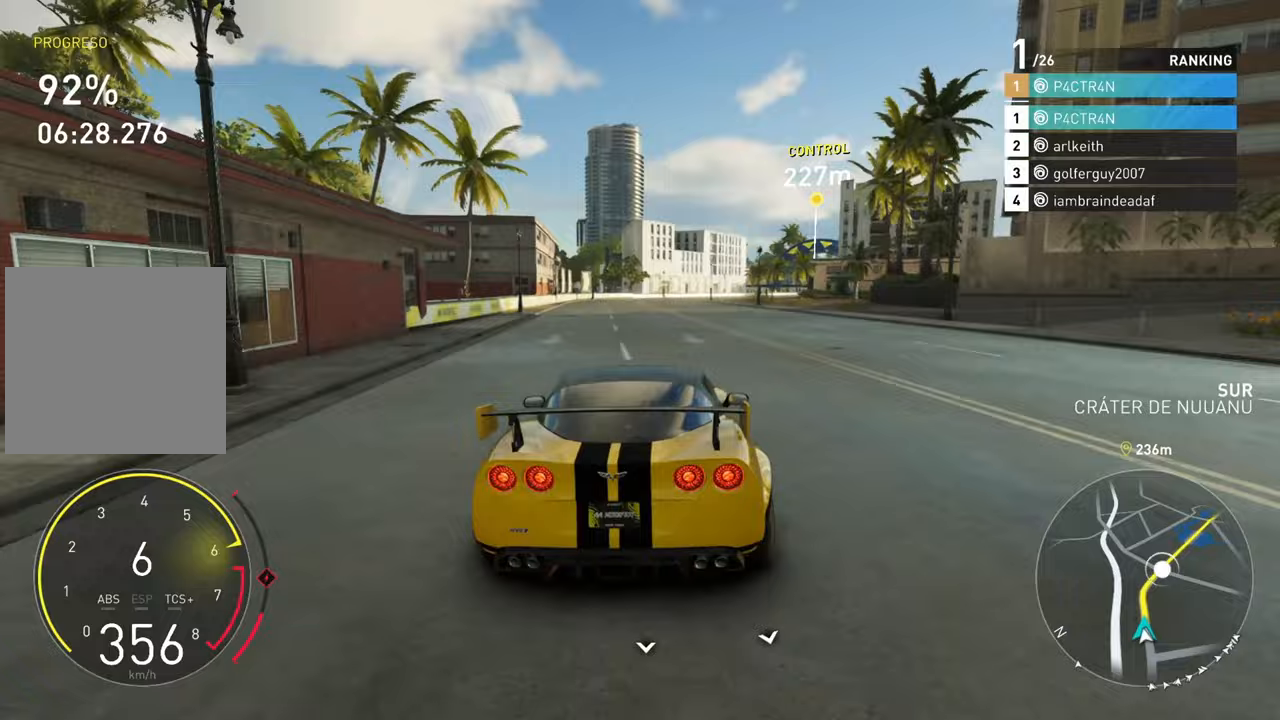
{"buttons": ["R2"], "left_stick": "right", "right_stick": "center", "events": []}
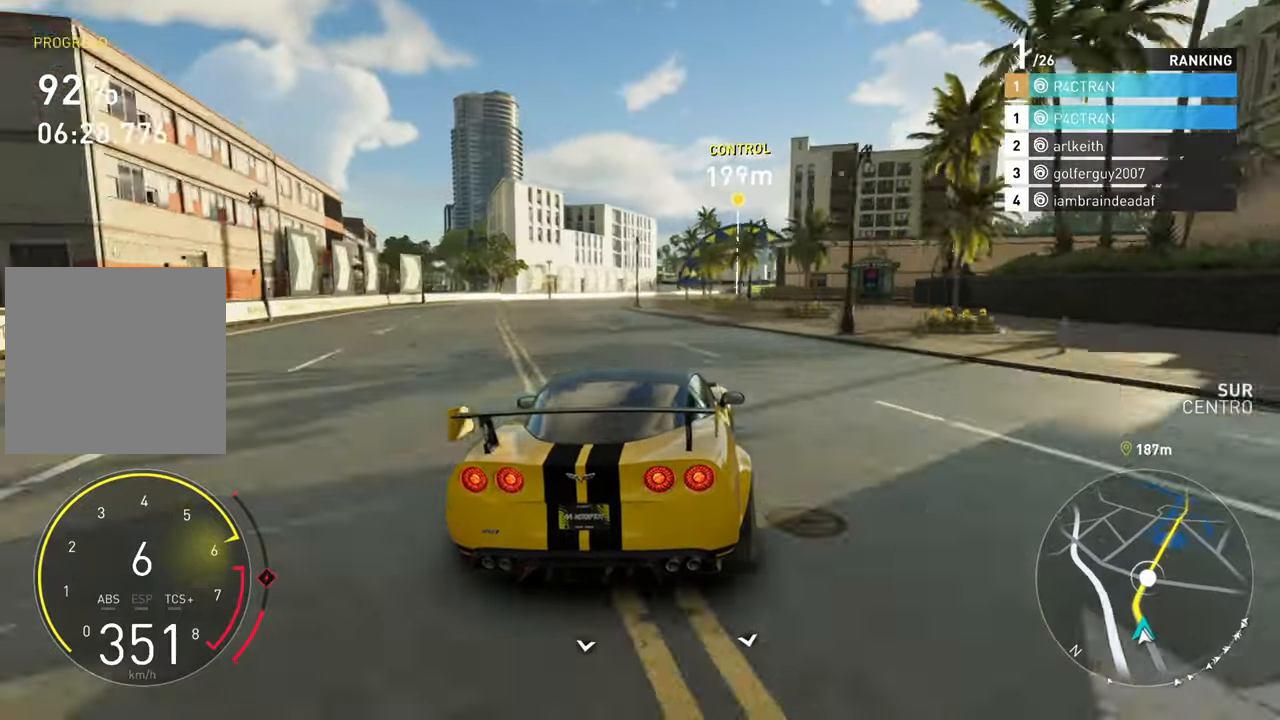
{"buttons": ["R2"], "left_stick": "right", "right_stick": "center", "events": [[283, "left_stick", "center"], [350, "left_stick", "right"]]}
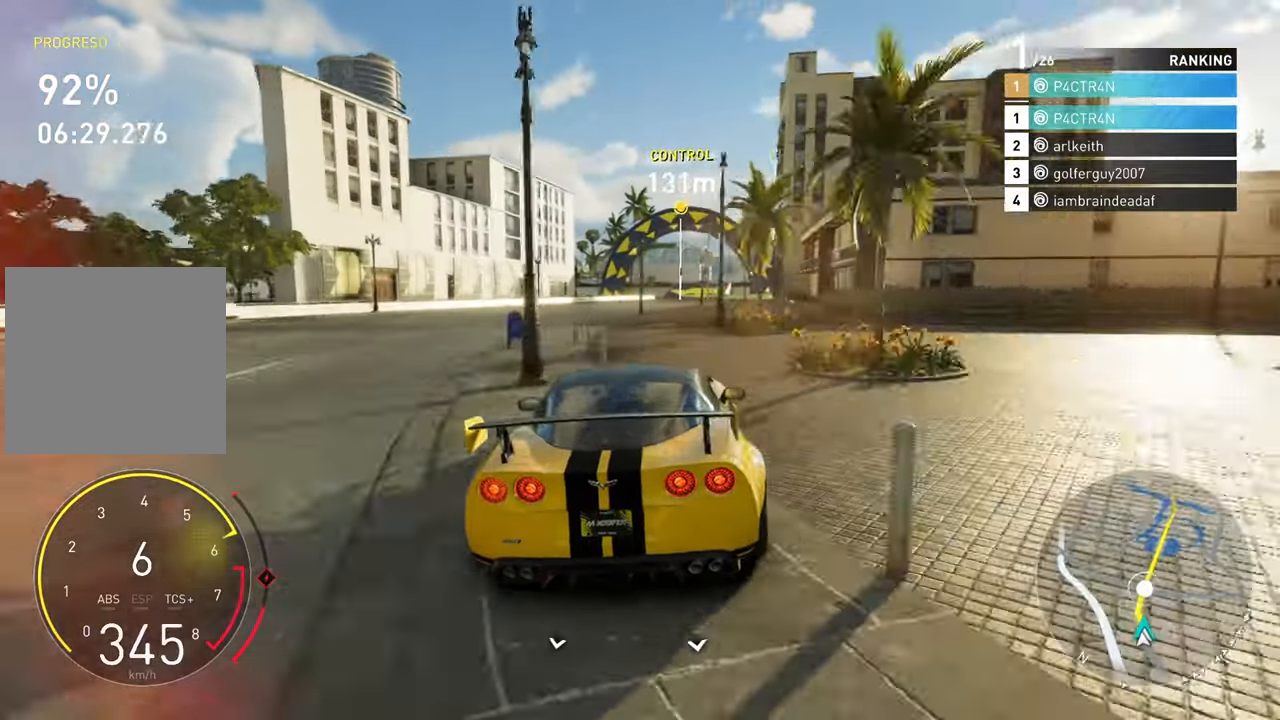
{"buttons": ["R2"], "left_stick": "center", "right_stick": "center", "events": [[383, "left_stick", "center"]]}
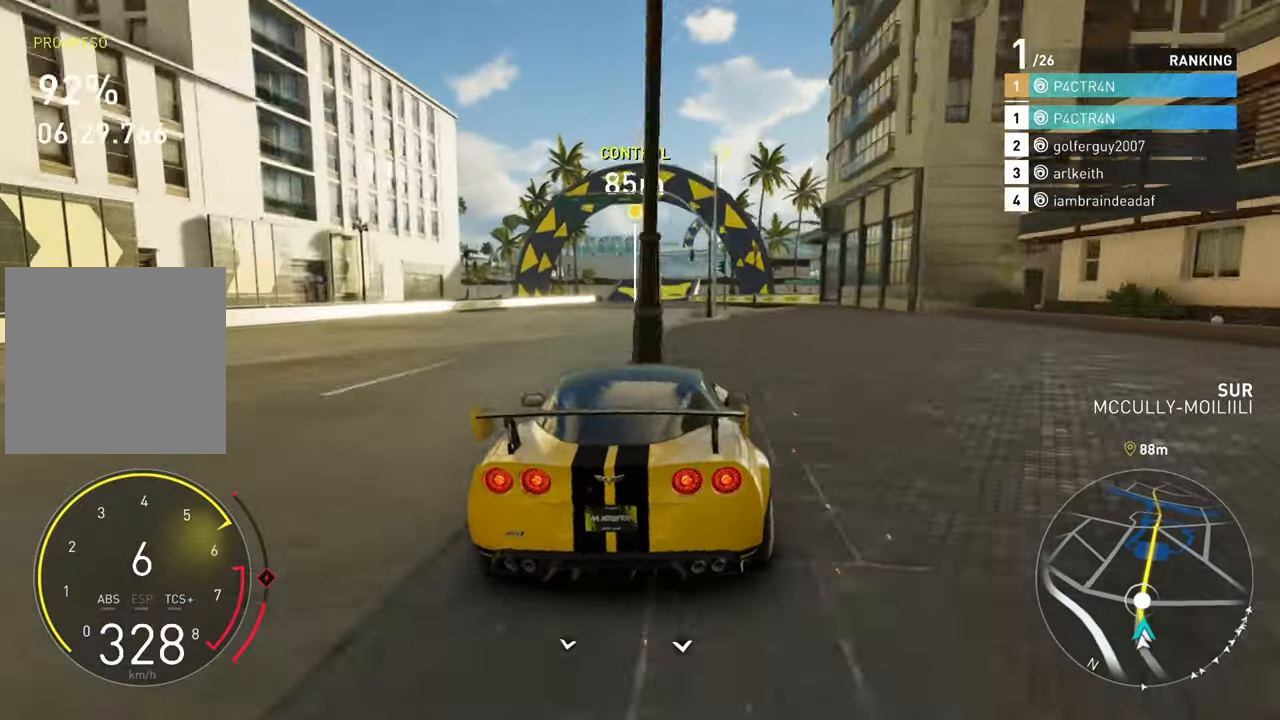
{"buttons": ["R2"], "left_stick": "right", "right_stick": "center"}
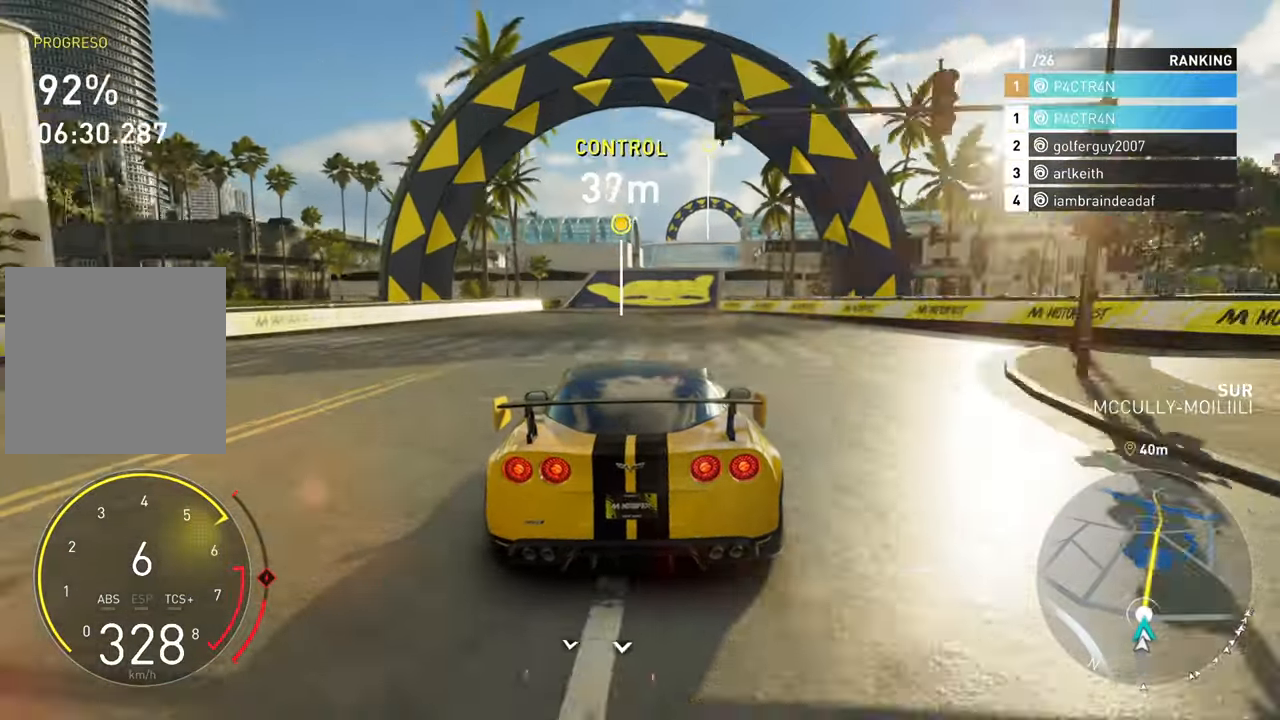
{"buttons": ["R2"], "left_stick": "center", "right_stick": "center", "events": [[83, "left_stick", "center"], [183, "left_stick", "right"], [333, "left_stick", "center"]]}
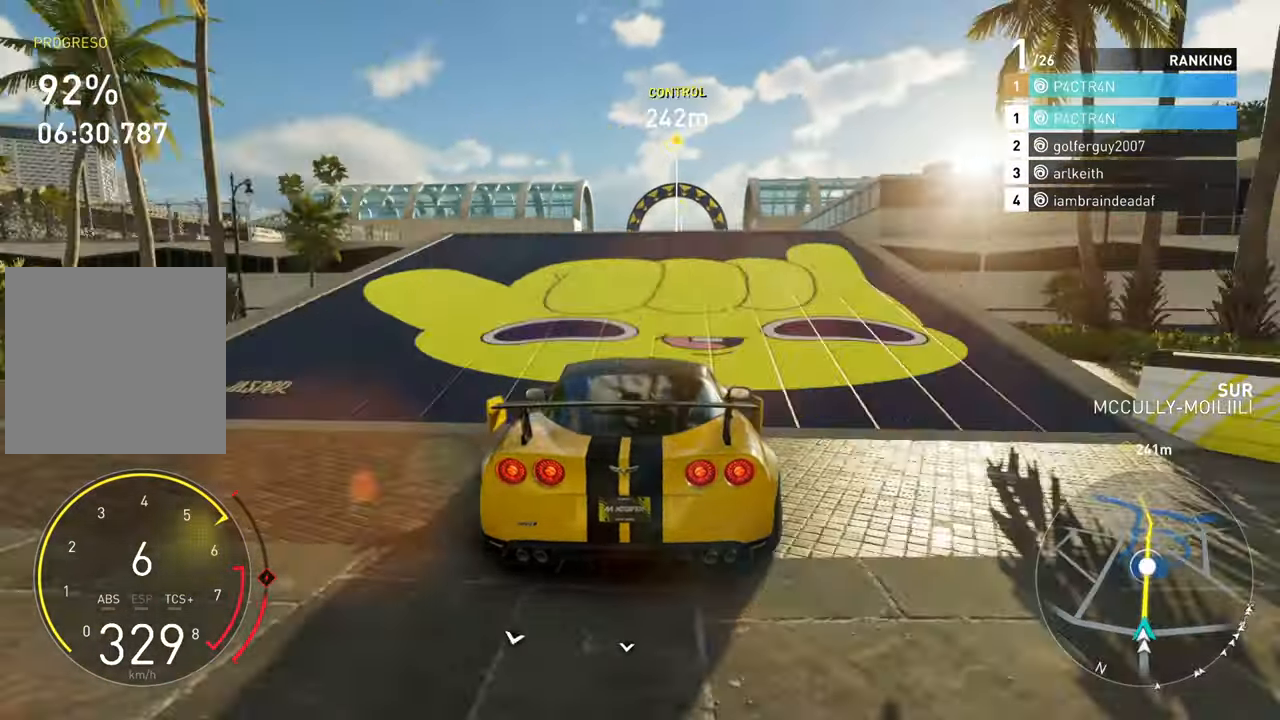
{"buttons": ["R2"], "left_stick": "center", "right_stick": "center", "events": [[50, "left_stick", "right"], [183, "left_stick", "center"]]}
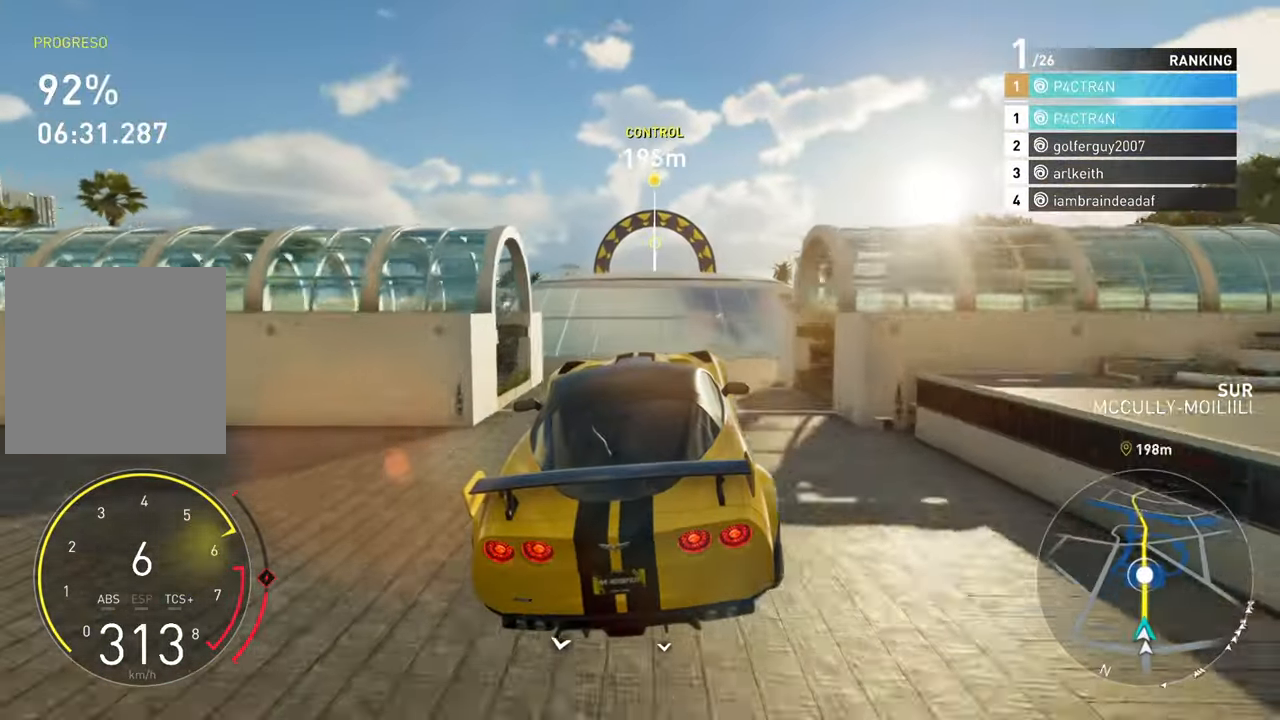
{"buttons": ["R2"], "left_stick": "down", "right_stick": "center", "events": [[83, "left_stick", "down"]]}
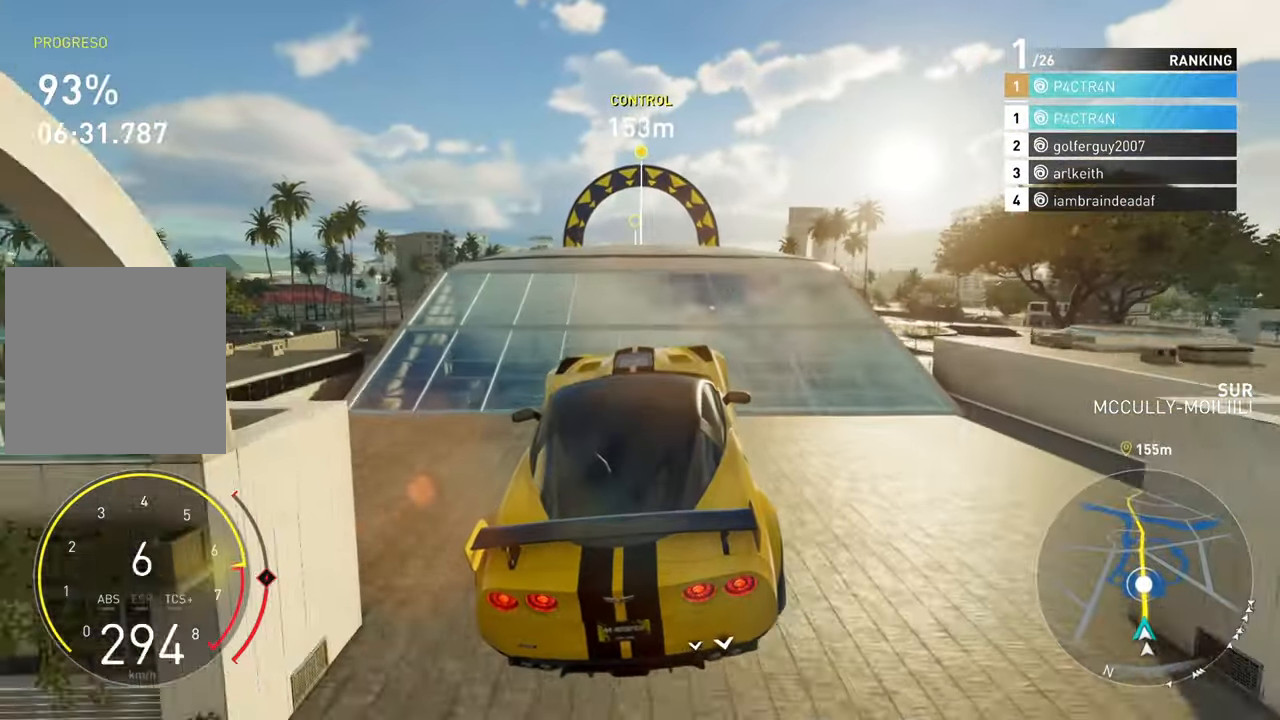
{"buttons": ["R2"], "left_stick": "up", "right_stick": "center", "events": [[283, "left_stick", "up-right"], [383, "left_stick", "up"]]}
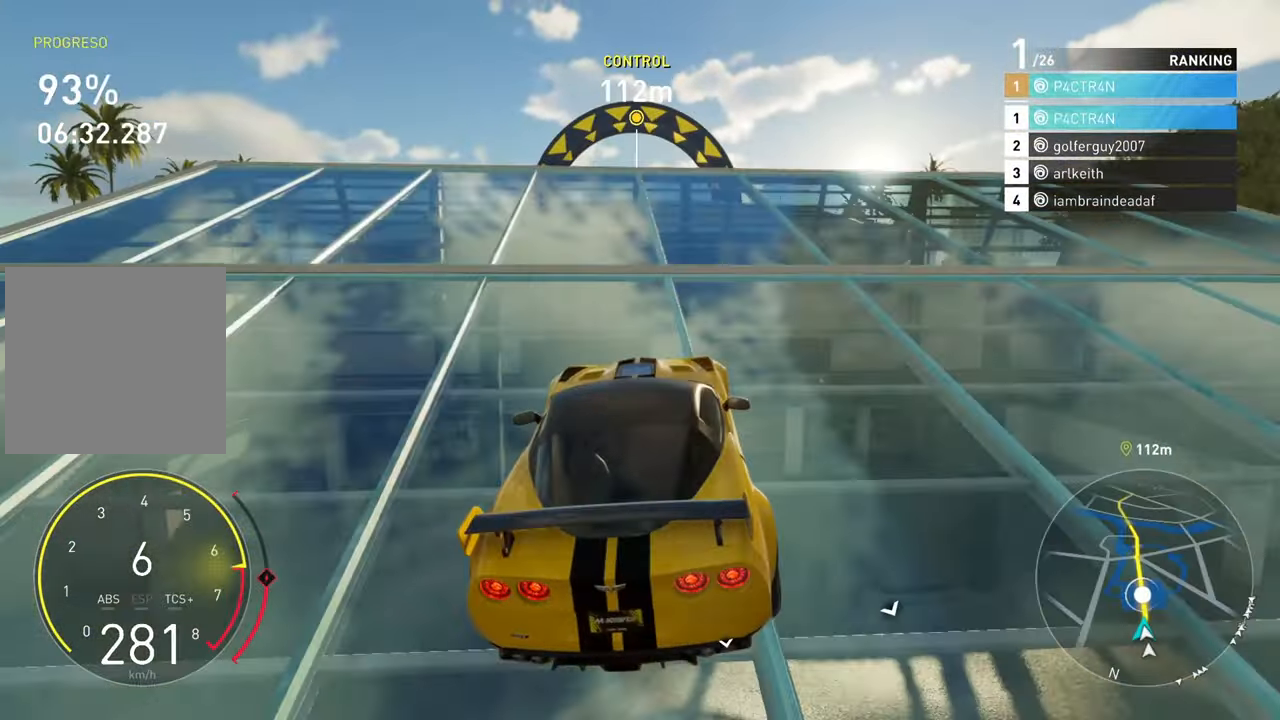
{"buttons": ["A", "R2"], "left_stick": "up", "right_stick": "center", "events": [[133, "A", "down"], [300, "left_stick", "center"], [350, "left_stick", "up"]]}
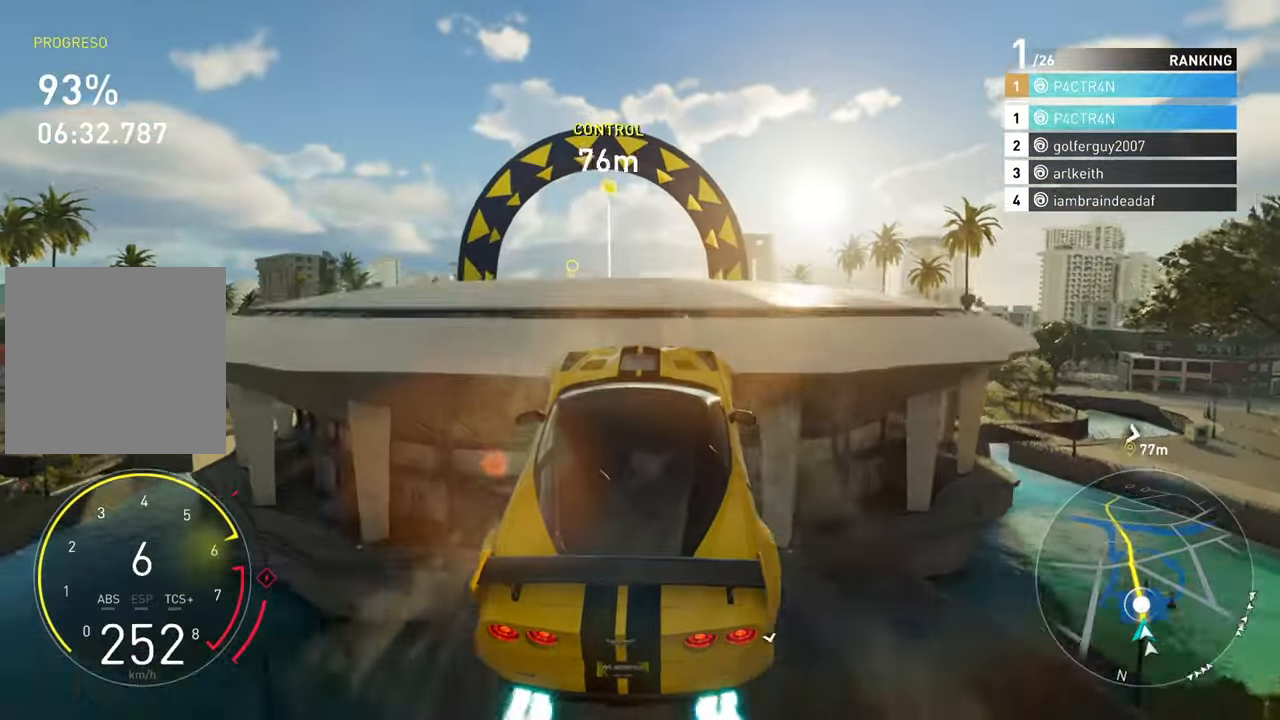
{"buttons": ["A", "R2"], "left_stick": "up", "right_stick": "center", "events": [[33, "left_stick", "up-left"], [200, "left_stick", "up"]]}
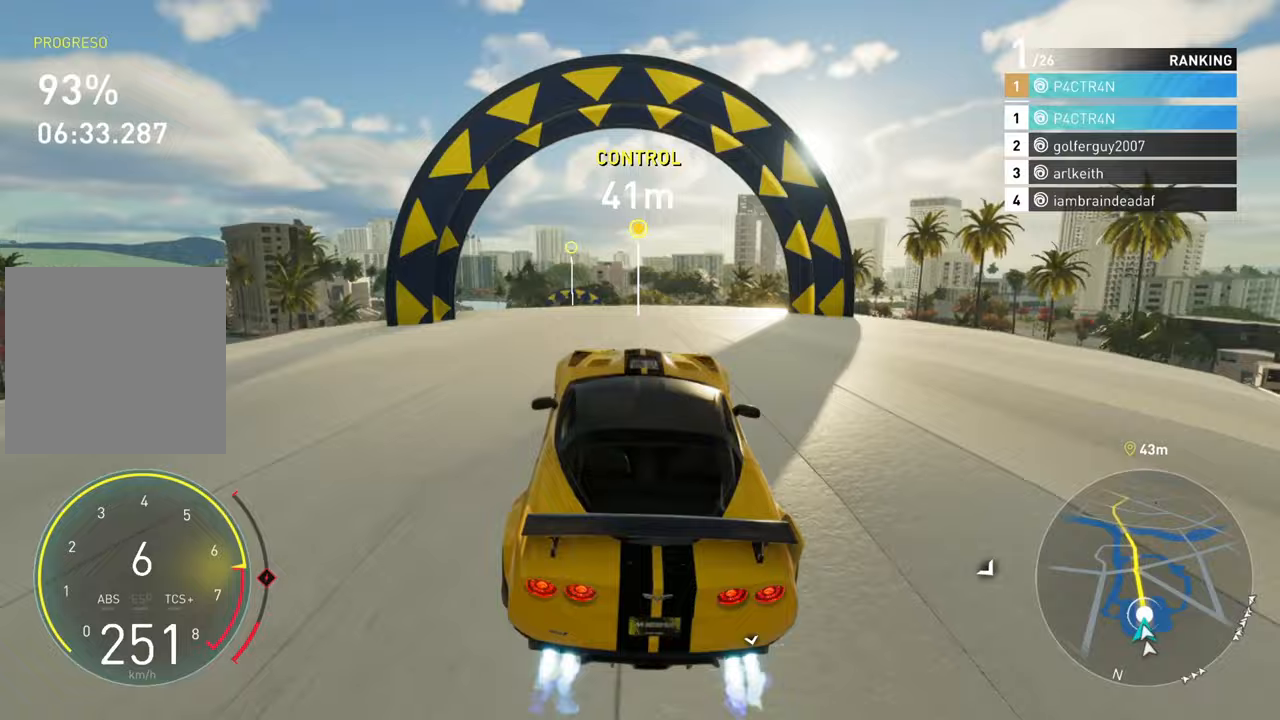
{"buttons": ["R2"], "left_stick": "up", "right_stick": "center", "events": [[433, "A", "up"]]}
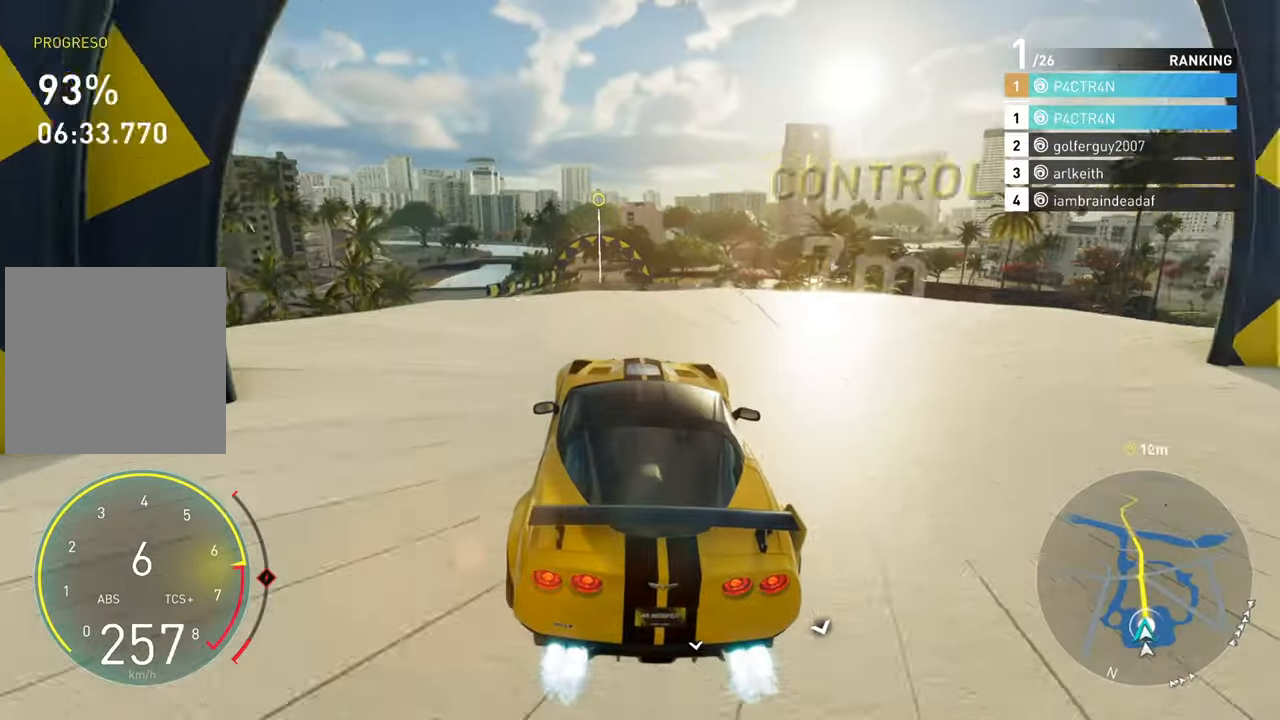
{"buttons": ["A", "R2"], "left_stick": "up", "right_stick": "center", "events": [[500, "A", "down"]]}
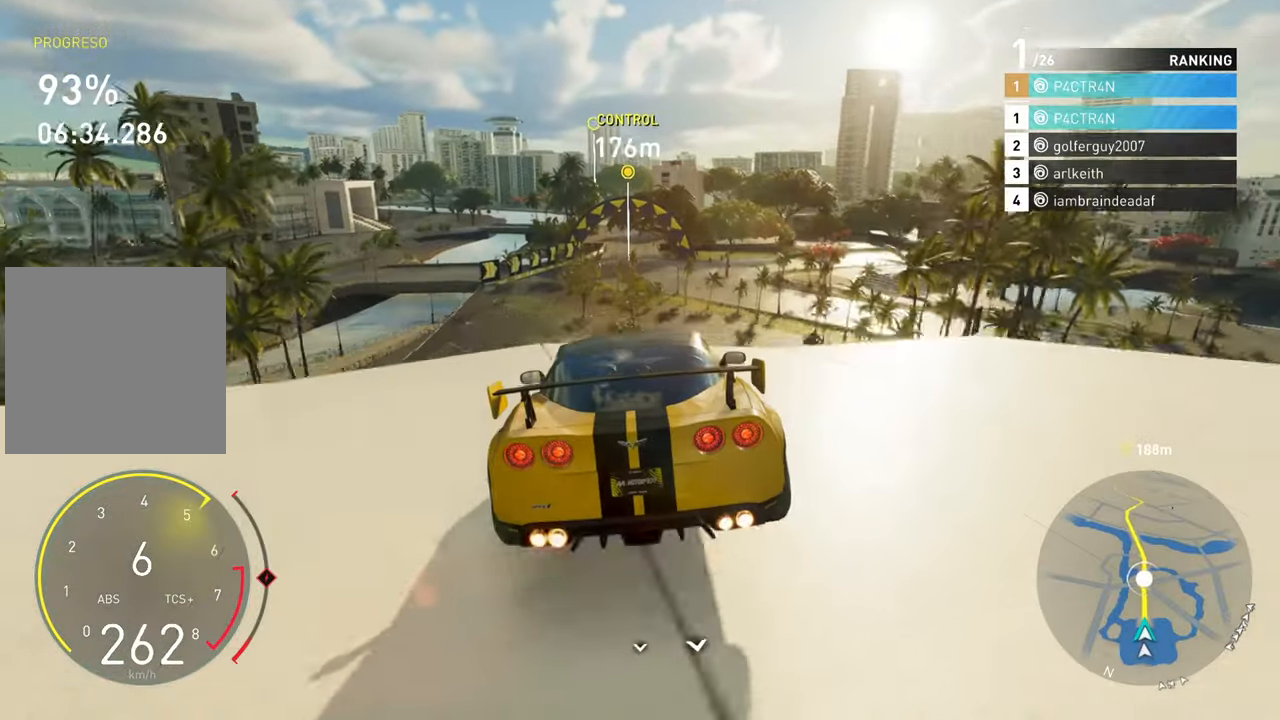
{"buttons": ["A", "R2"], "left_stick": "down", "right_stick": "center", "events": [[83, "left_stick", "center"], [233, "left_stick", "down"]]}
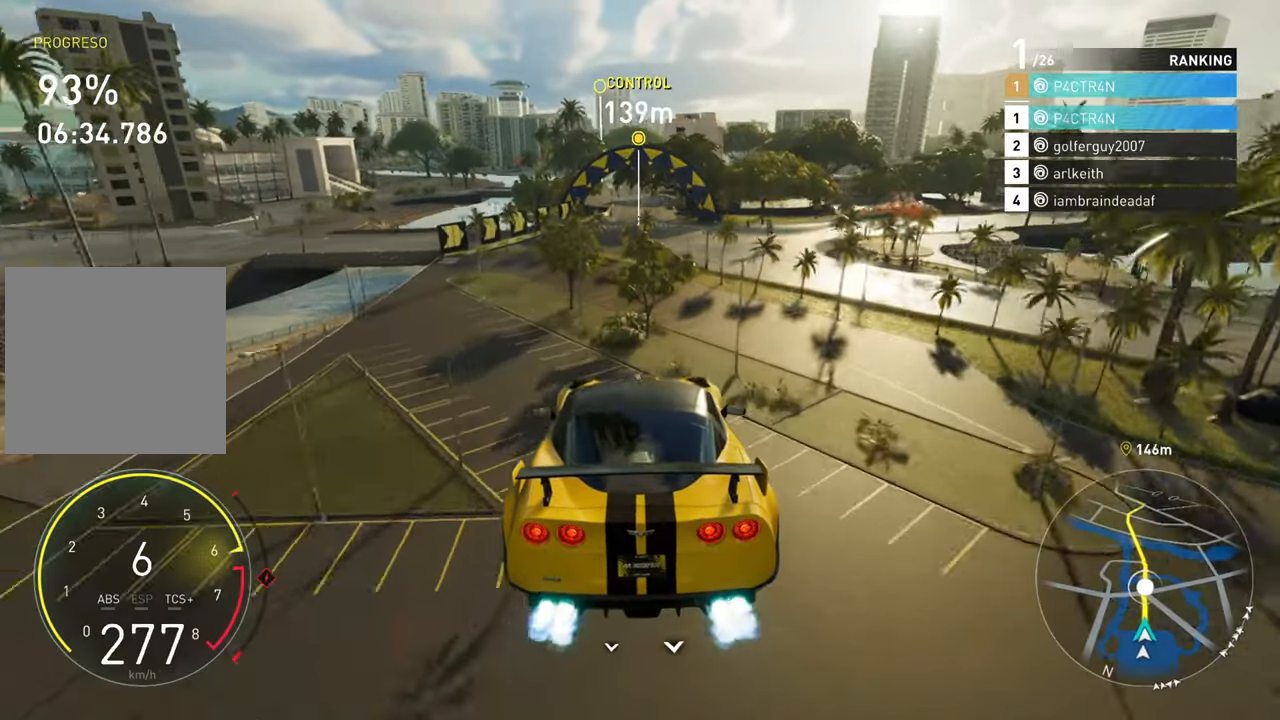
{"buttons": ["A", "R2"], "left_stick": "up", "right_stick": "center", "events": [[483, "left_stick", "up"]]}
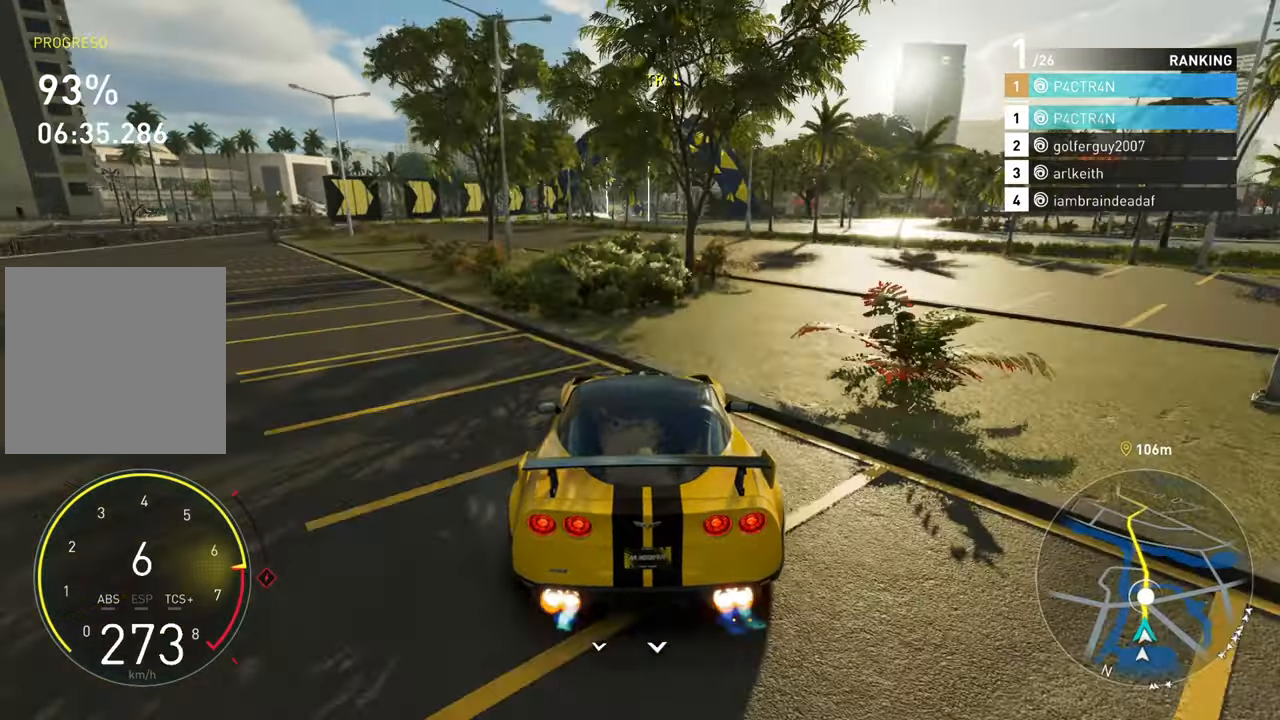
{"buttons": ["R2"], "left_stick": "right", "right_stick": "center", "events": [[433, "A", "up"], [483, "left_stick", "right"]]}
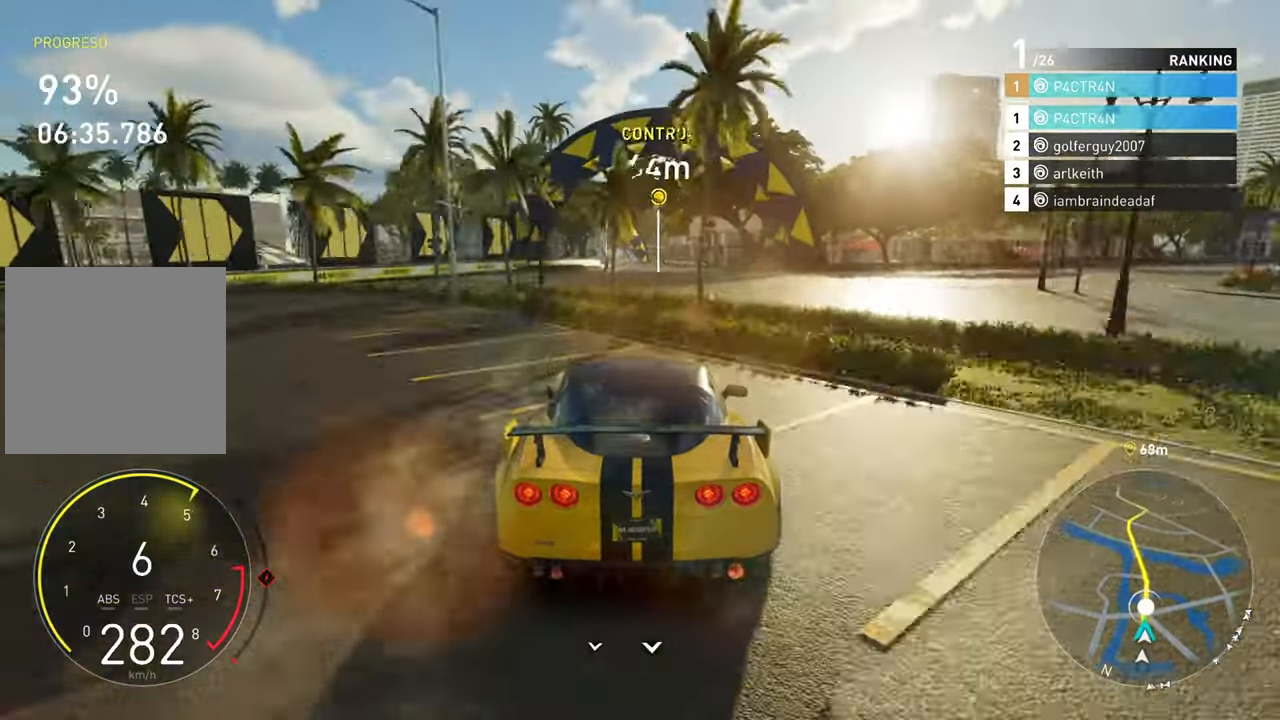
{"buttons": ["R2"], "left_stick": "center", "right_stick": "center", "events": [[100, "left_stick", "center"]]}
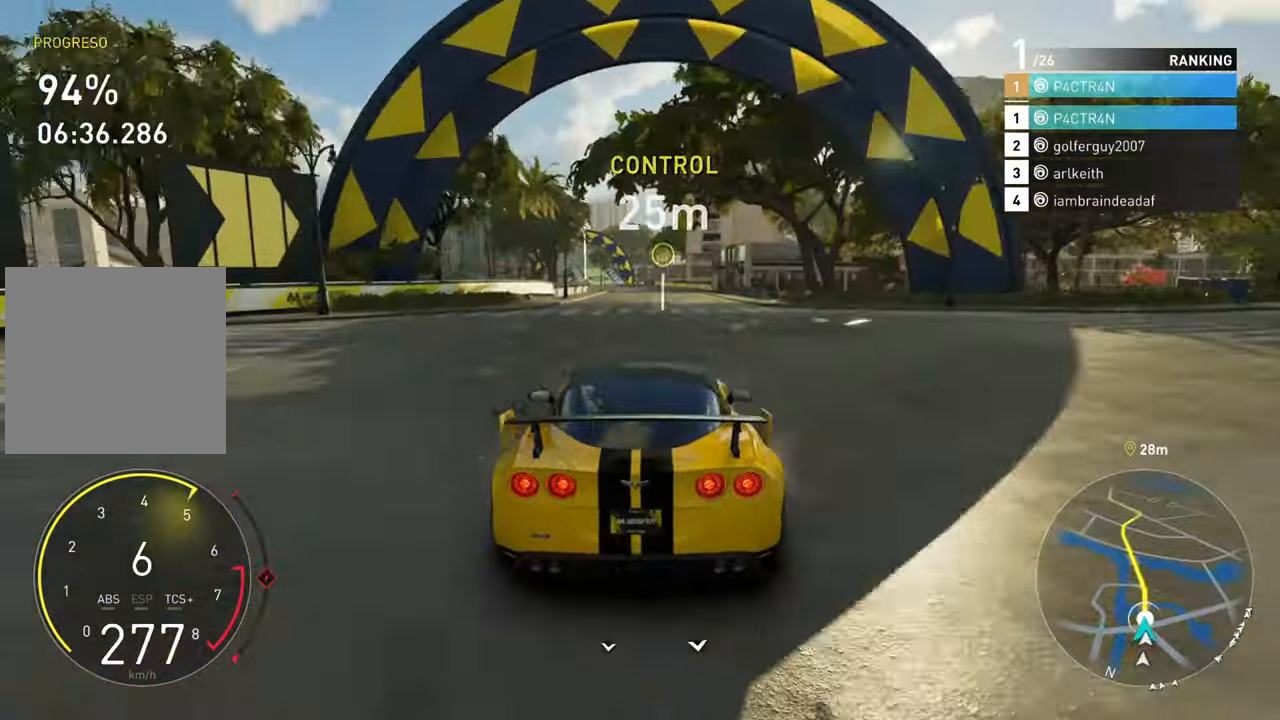
{"buttons": ["R2"], "left_stick": "center", "right_stick": "center", "events": [[150, "left_stick", "left"], [333, "left_stick", "center"]]}